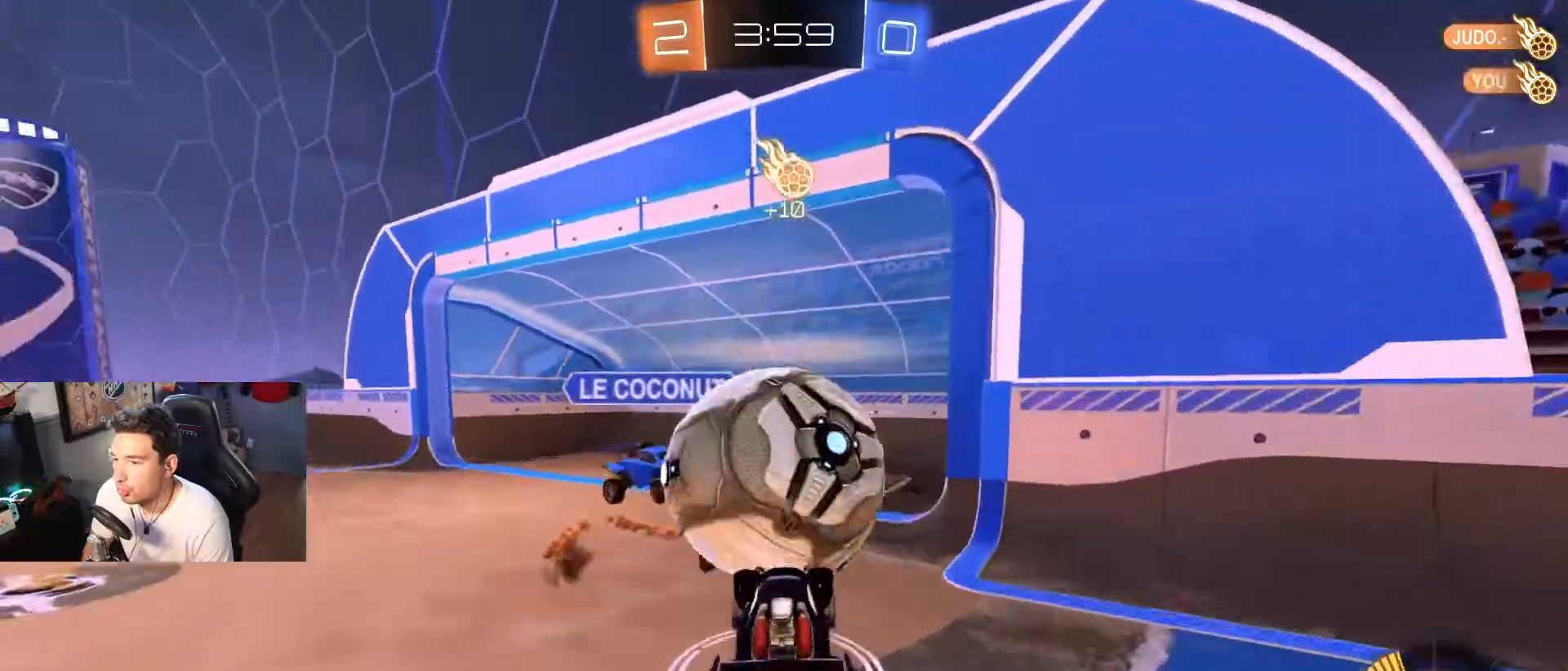
Gameplay with a controller (Xbox layout); each line is a JSON object with the inputs held at the frame after it. "events" lists button and stick changes between this image and that frame as [ms after this image, input, new state], when the widget could be followed in between.
{"buttons": ["R2"], "left_stick": "up-right", "right_stick": "center", "events": [[100, "left_stick", "up-right"], [167, "left_stick", "up"], [234, "A", "up"], [300, "B", "up"], [434, "left_stick", "up-right"]]}
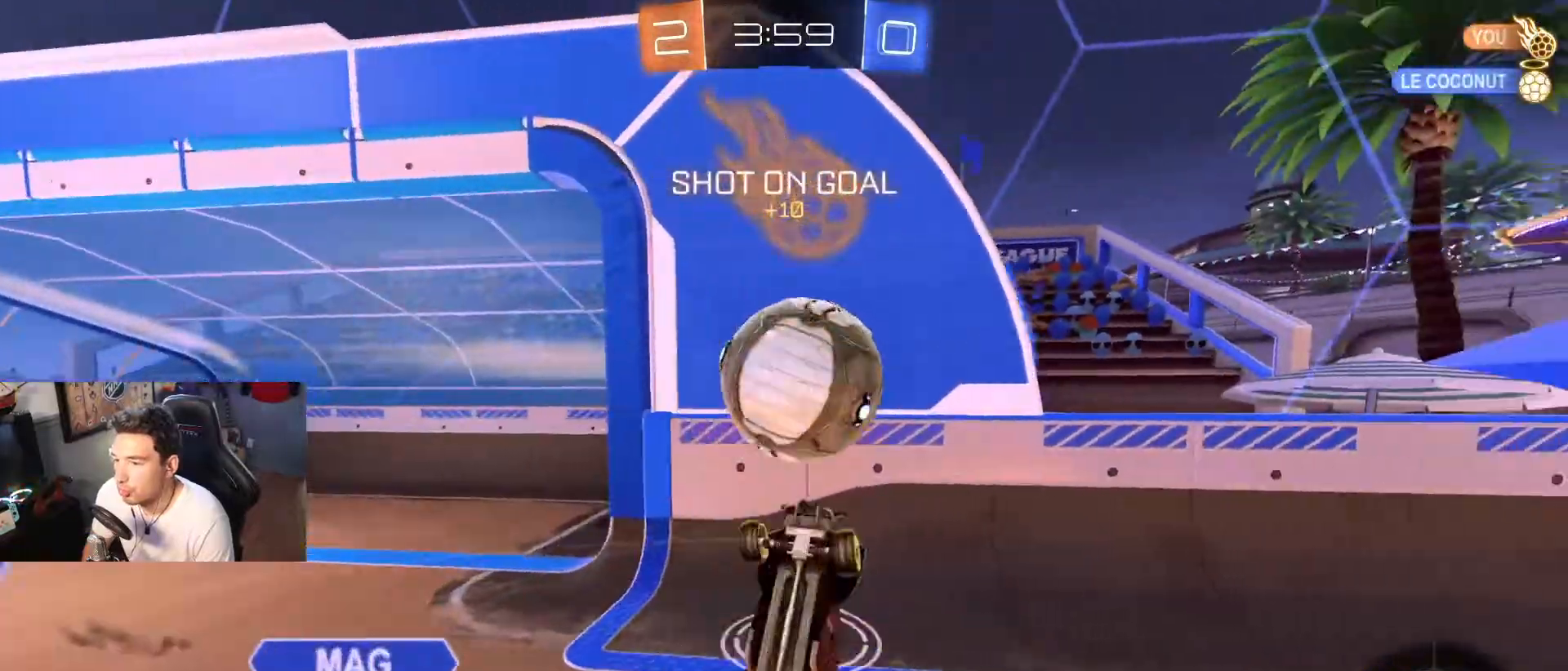
{"buttons": ["R2"], "left_stick": "down-left", "right_stick": "center", "events": [[66, "left_stick", "left"], [100, "B", "down"], [400, "left_stick", "down"], [433, "B", "up"], [467, "left_stick", "down-left"]]}
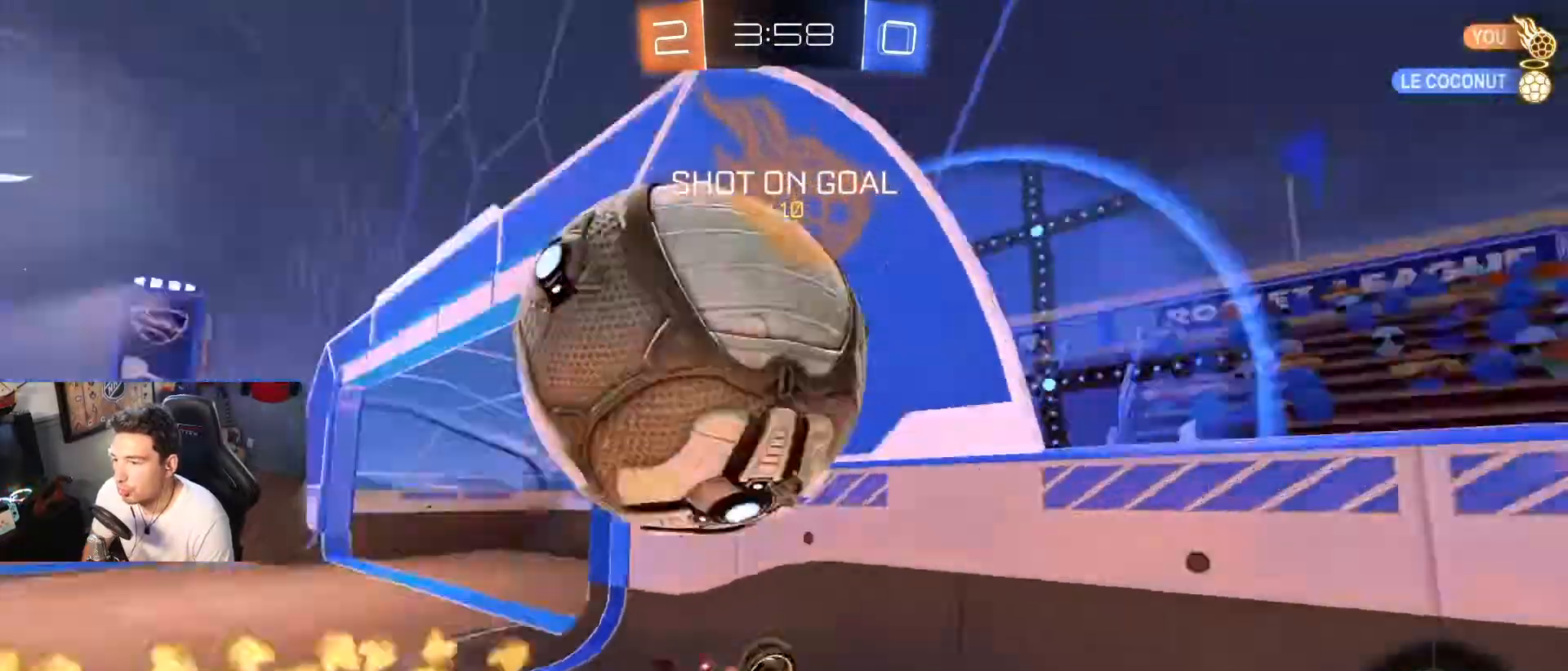
{"buttons": ["B", "R2"], "left_stick": "left", "right_stick": "center", "events": [[67, "left_stick", "down"], [200, "L2", "down"], [267, "left_stick", "left"], [300, "L2", "up"], [434, "B", "down"]]}
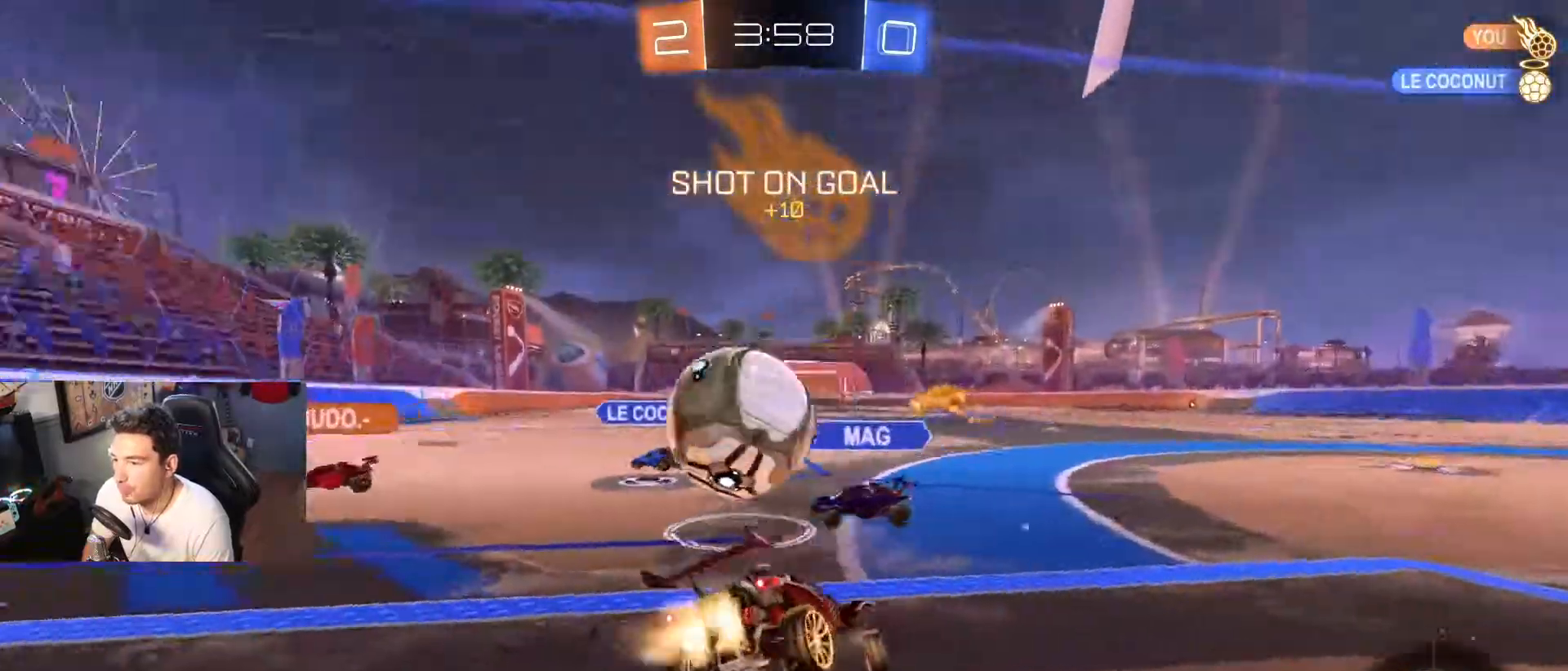
{"buttons": ["B", "R2"], "left_stick": "left", "right_stick": "center", "events": []}
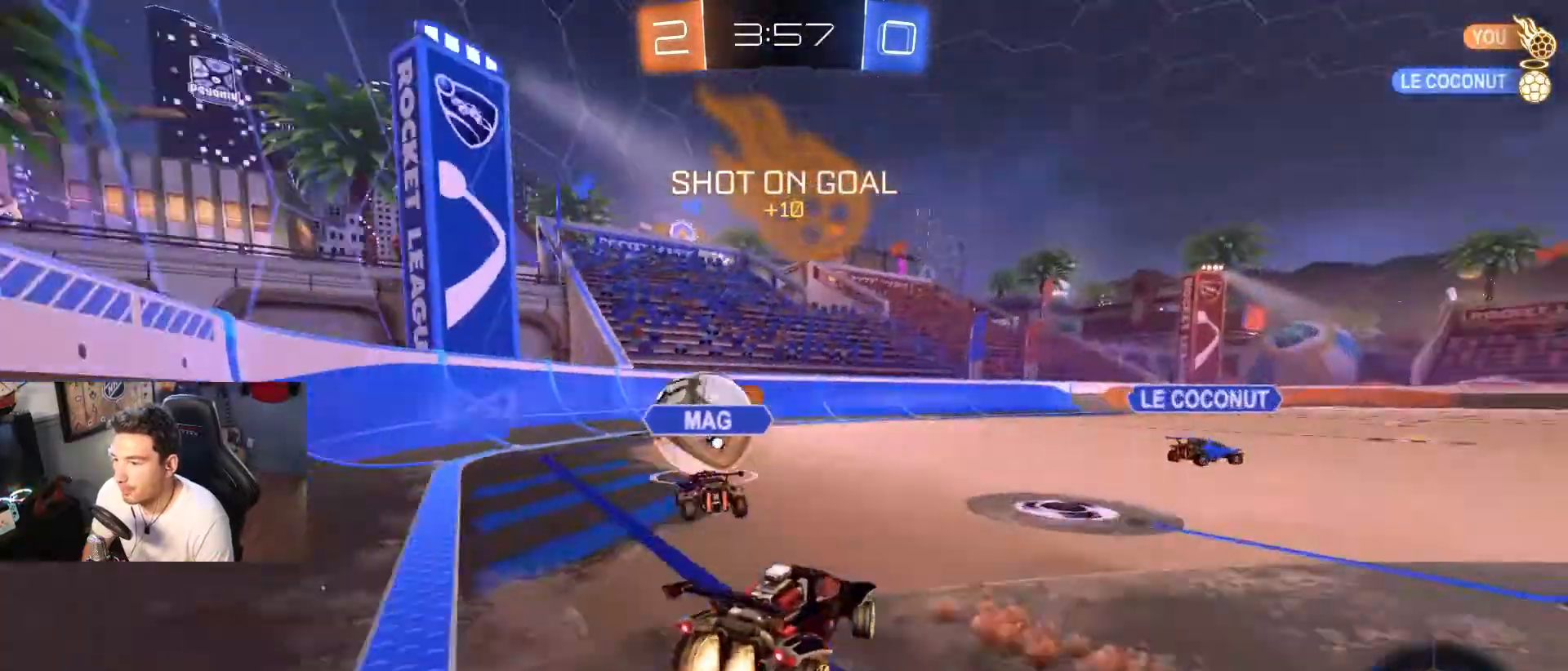
{"buttons": ["A", "B", "R1", "R2"], "left_stick": "right", "right_stick": "center", "events": [[33, "left_stick", "center"], [167, "left_stick", "left"], [267, "A", "down"], [267, "R1", "down"], [300, "left_stick", "up-right"], [334, "A", "up"], [434, "A", "down"], [434, "left_stick", "right"]]}
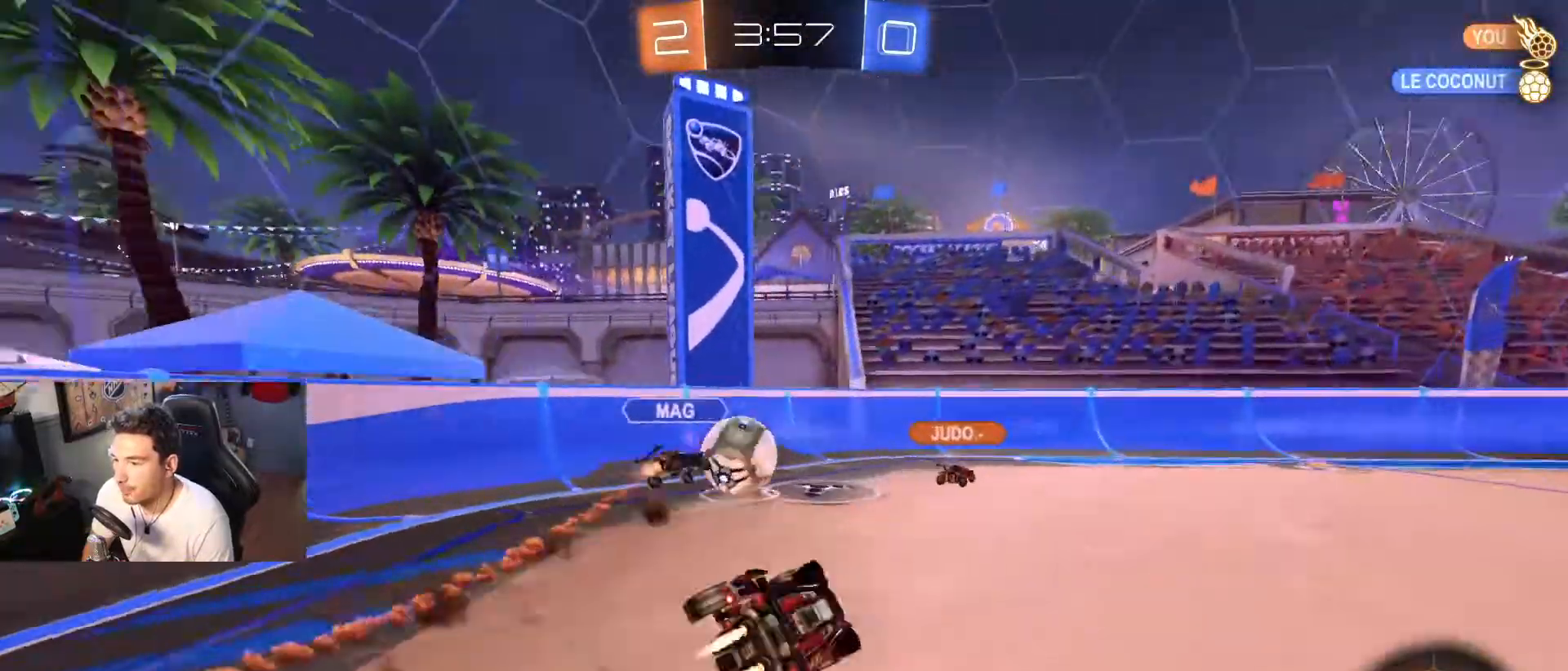
{"buttons": ["R2"], "left_stick": "right", "right_stick": "center", "events": [[100, "A", "up"], [100, "left_stick", "center"], [133, "R1", "up"], [300, "left_stick", "right"], [500, "B", "up"]]}
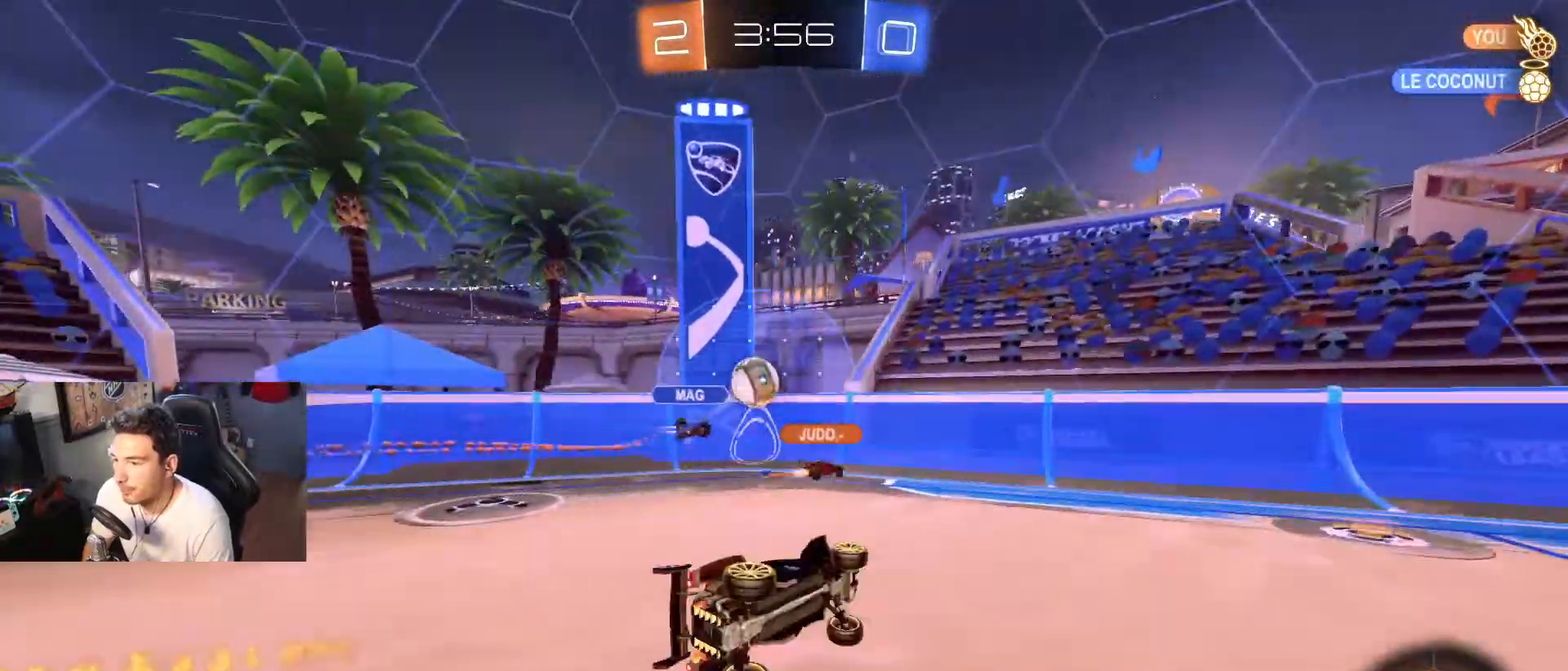
{"buttons": ["R2"], "left_stick": "center", "right_stick": "center", "events": [[300, "X", "down"], [434, "X", "up"], [467, "left_stick", "center"]]}
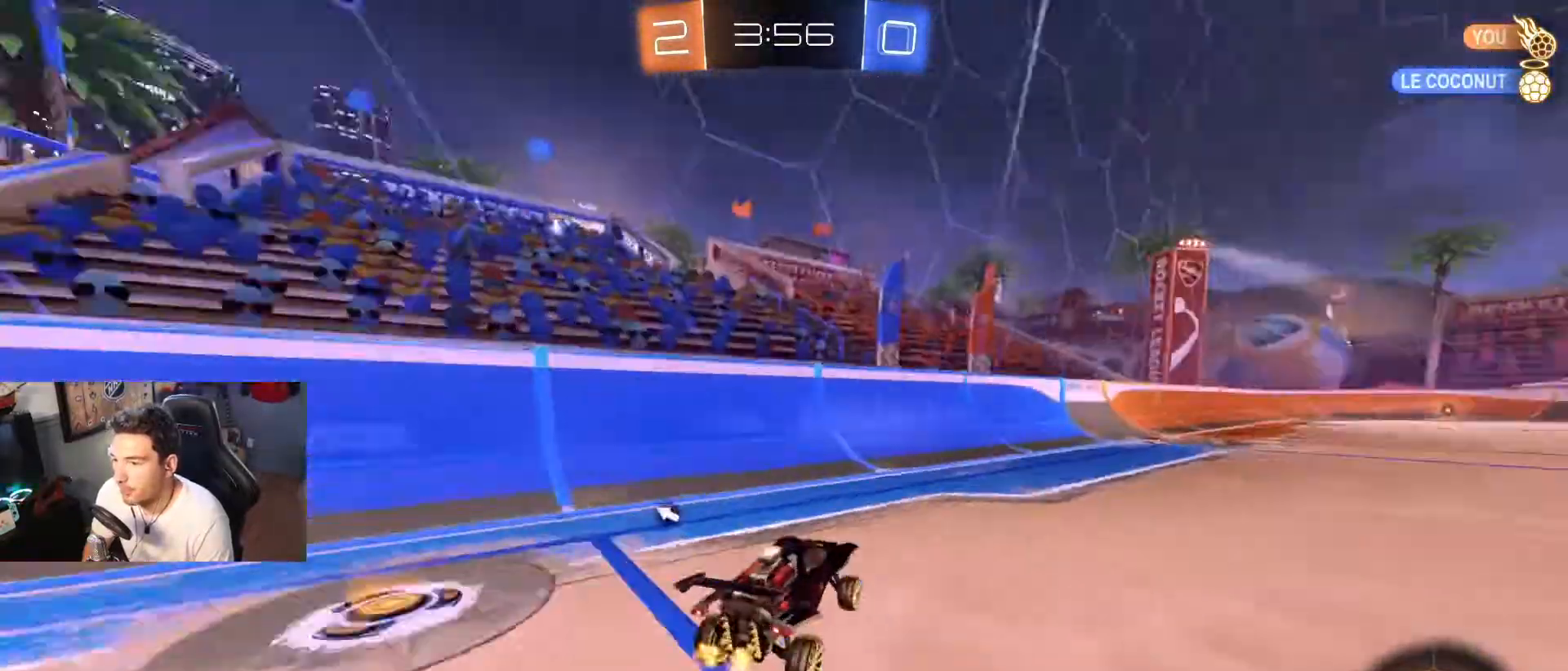
{"buttons": ["R2"], "left_stick": "center", "right_stick": "center", "events": [[266, "left_stick", "down-right"], [500, "left_stick", "center"]]}
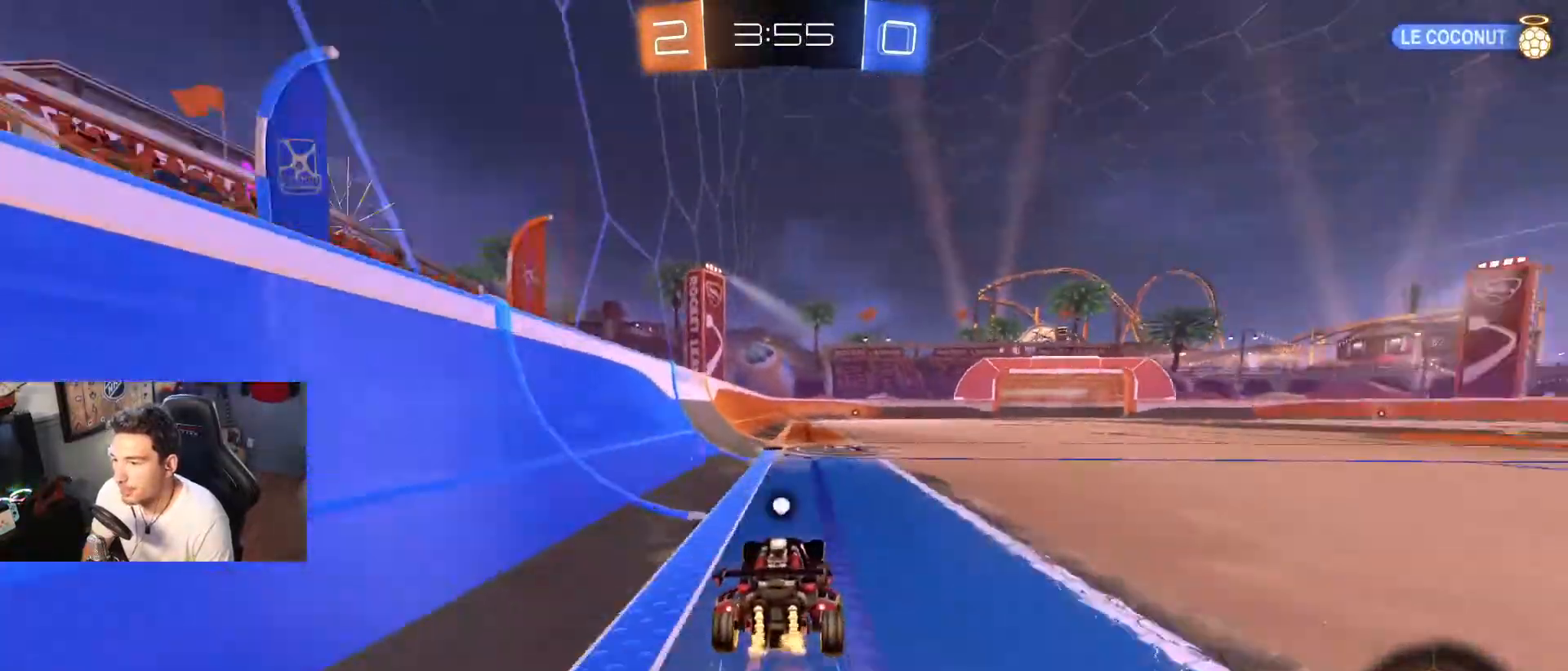
{"buttons": ["R2"], "left_stick": "center", "right_stick": "center", "events": [[300, "X", "down"], [334, "X", "up"]]}
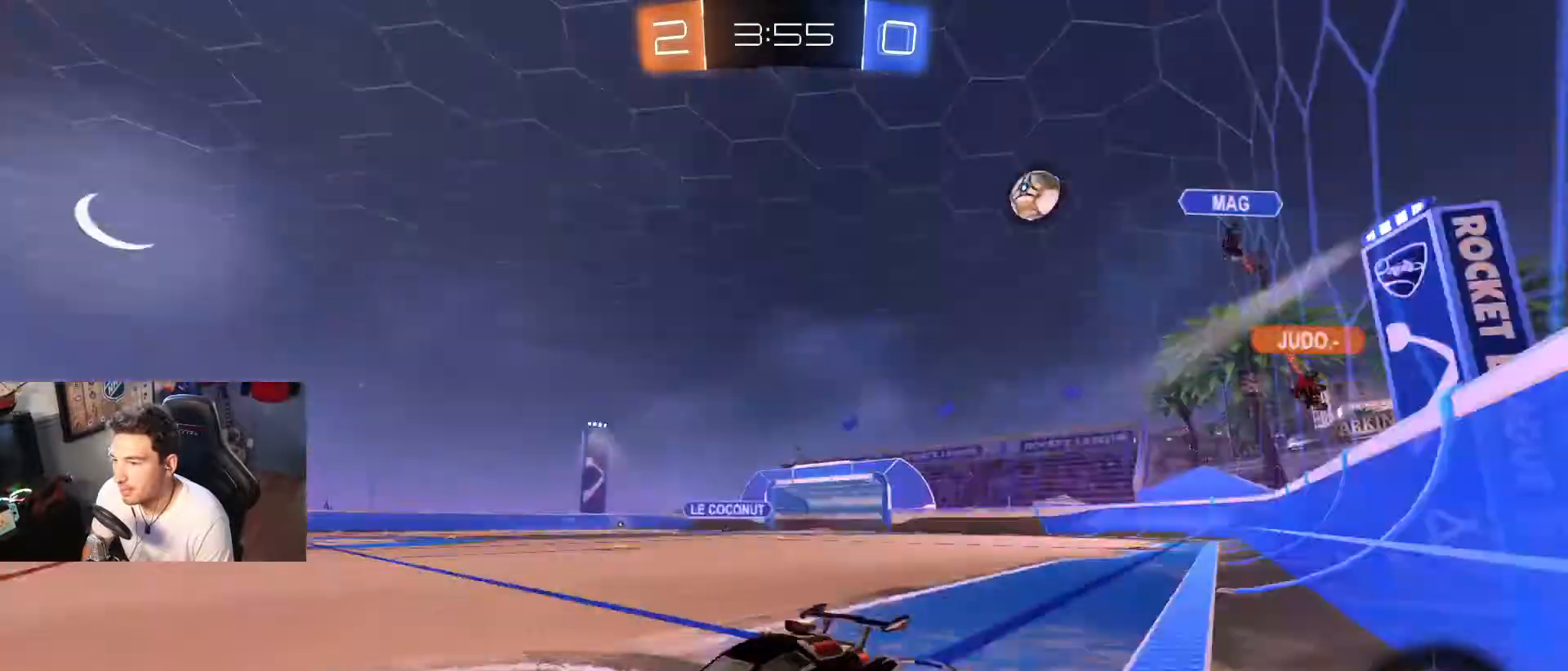
{"buttons": ["R2"], "left_stick": "center", "right_stick": "center", "events": []}
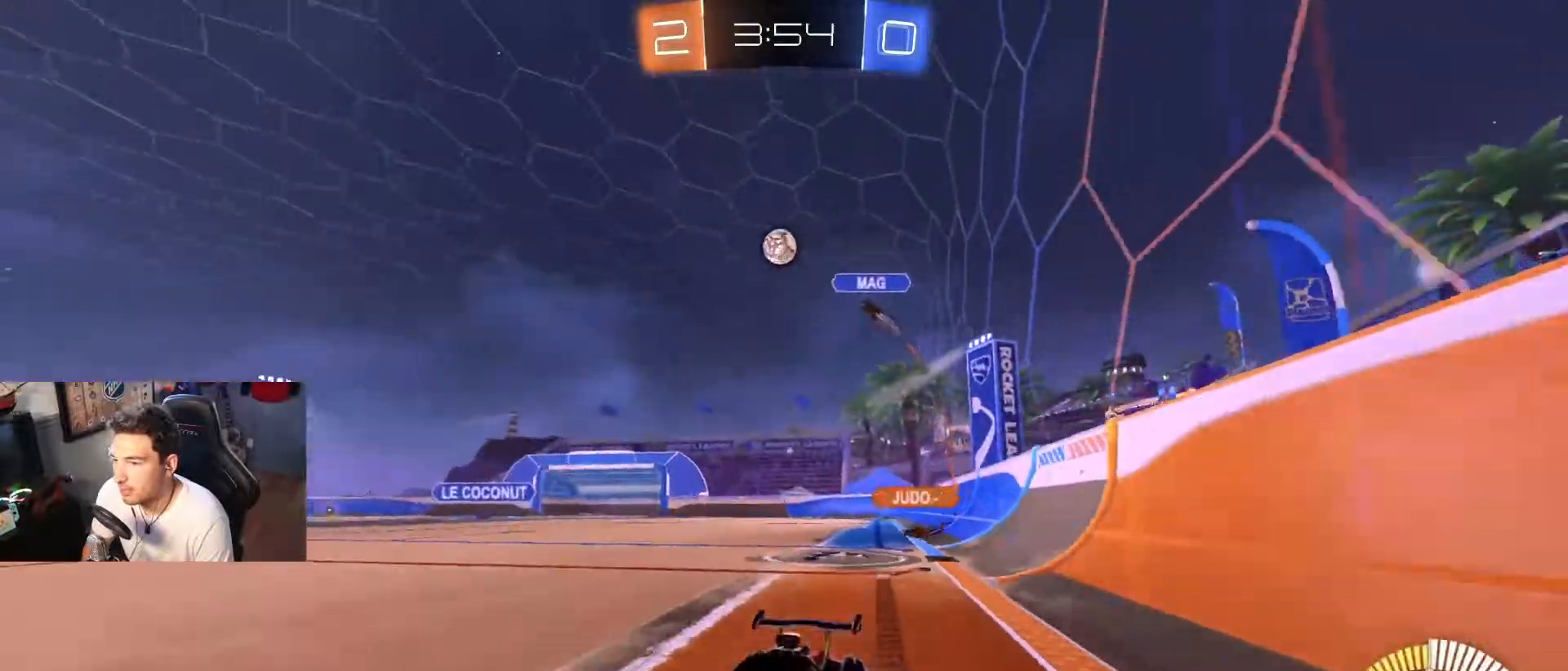
{"buttons": ["R2"], "left_stick": "right", "right_stick": "center", "events": [[134, "left_stick", "right"], [267, "left_stick", "center"], [434, "left_stick", "right"]]}
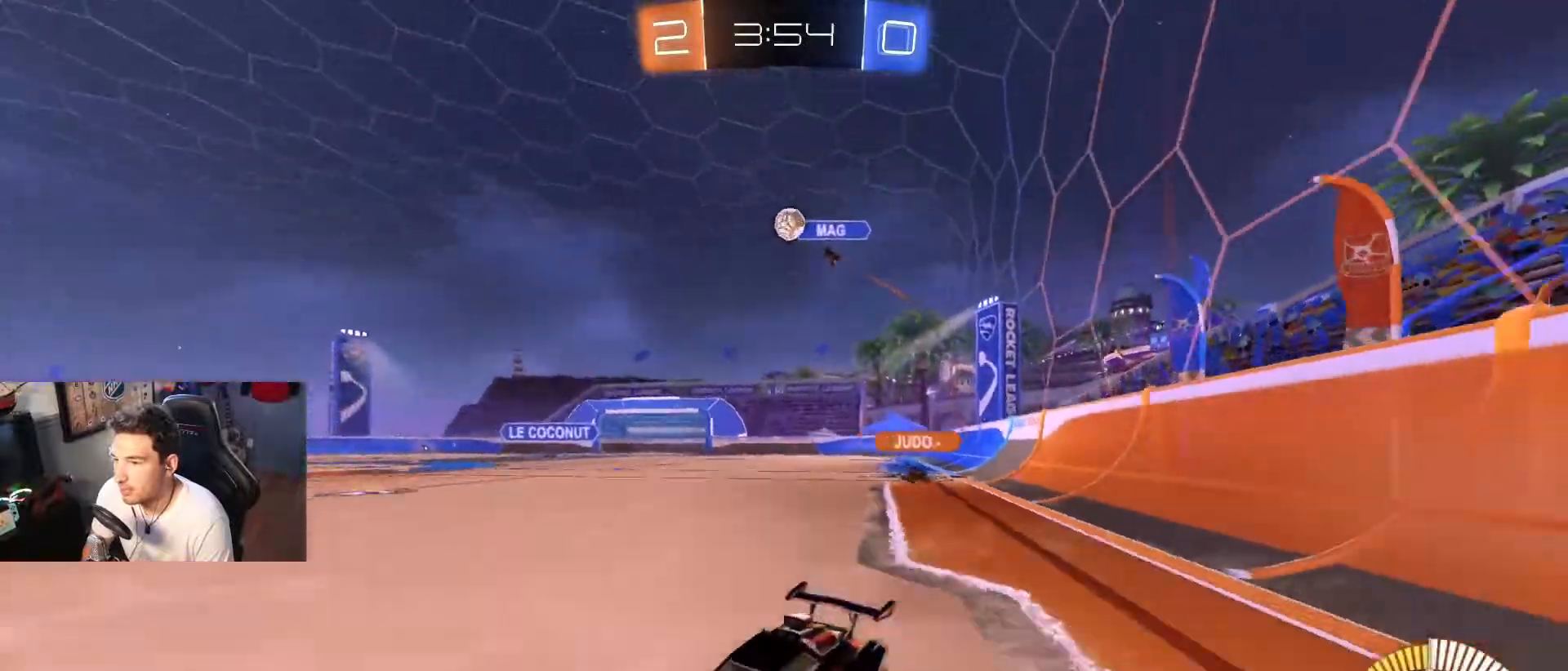
{"buttons": ["L2"], "left_stick": "right", "right_stick": "center", "events": [[33, "left_stick", "center"], [166, "left_stick", "right"], [400, "L2", "down"], [433, "R2", "up"]]}
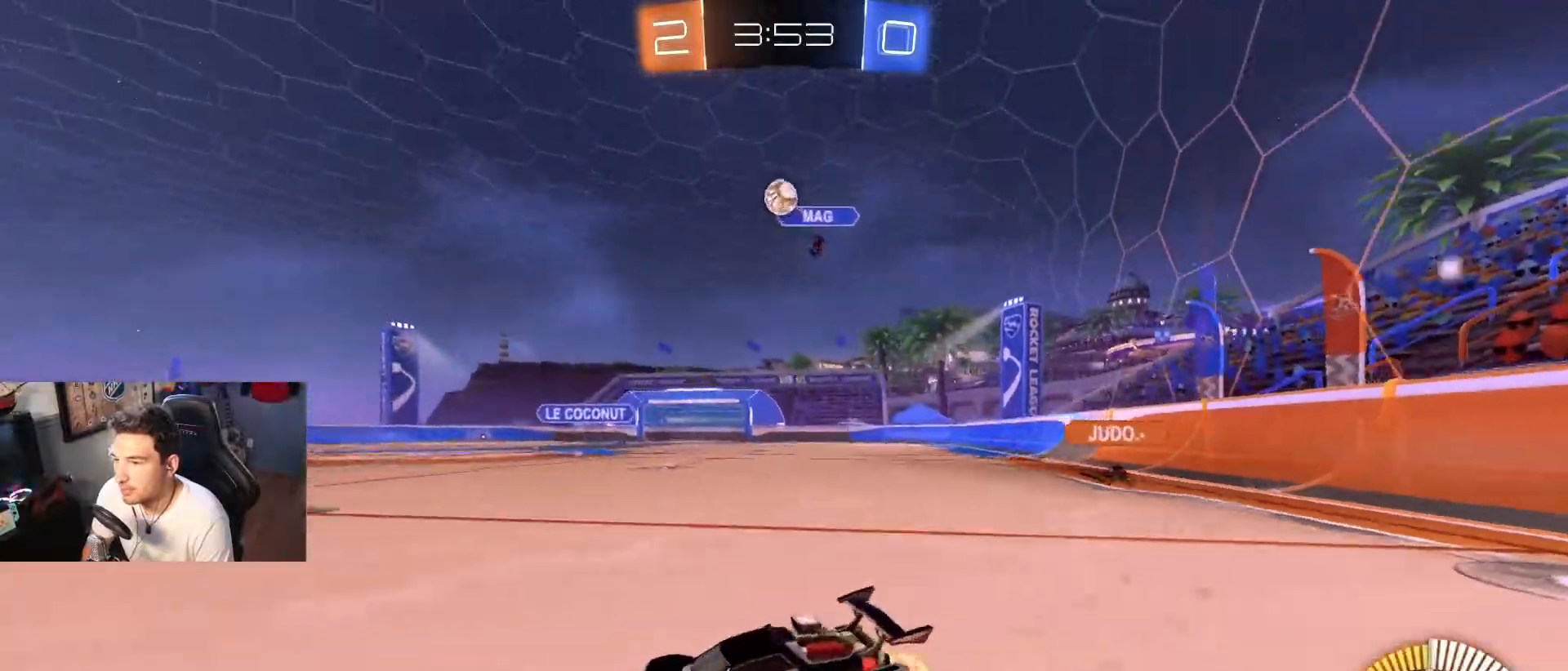
{"buttons": [], "left_stick": "center", "right_stick": "center", "events": [[33, "L2", "up"], [33, "R2", "down"], [67, "left_stick", "center"], [133, "left_stick", "right"], [234, "R2", "up"], [267, "left_stick", "center"], [300, "A", "down"], [334, "left_stick", "down-right"], [501, "A", "up"], [501, "left_stick", "center"]]}
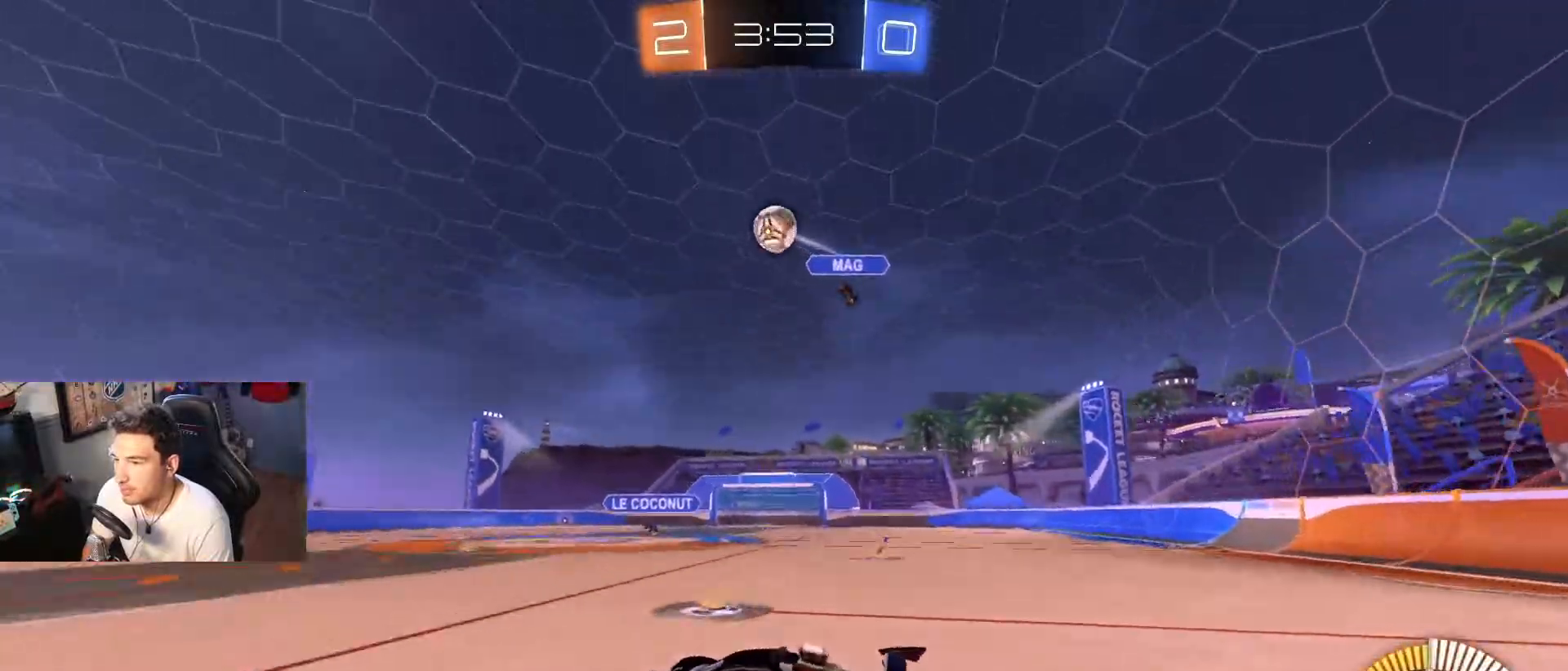
{"buttons": ["A", "B"], "left_stick": "up-left", "right_stick": "center", "events": [[33, "B", "down"], [66, "A", "down"], [133, "left_stick", "down-left"], [200, "L1", "down"], [467, "L1", "up"], [500, "left_stick", "up-left"]]}
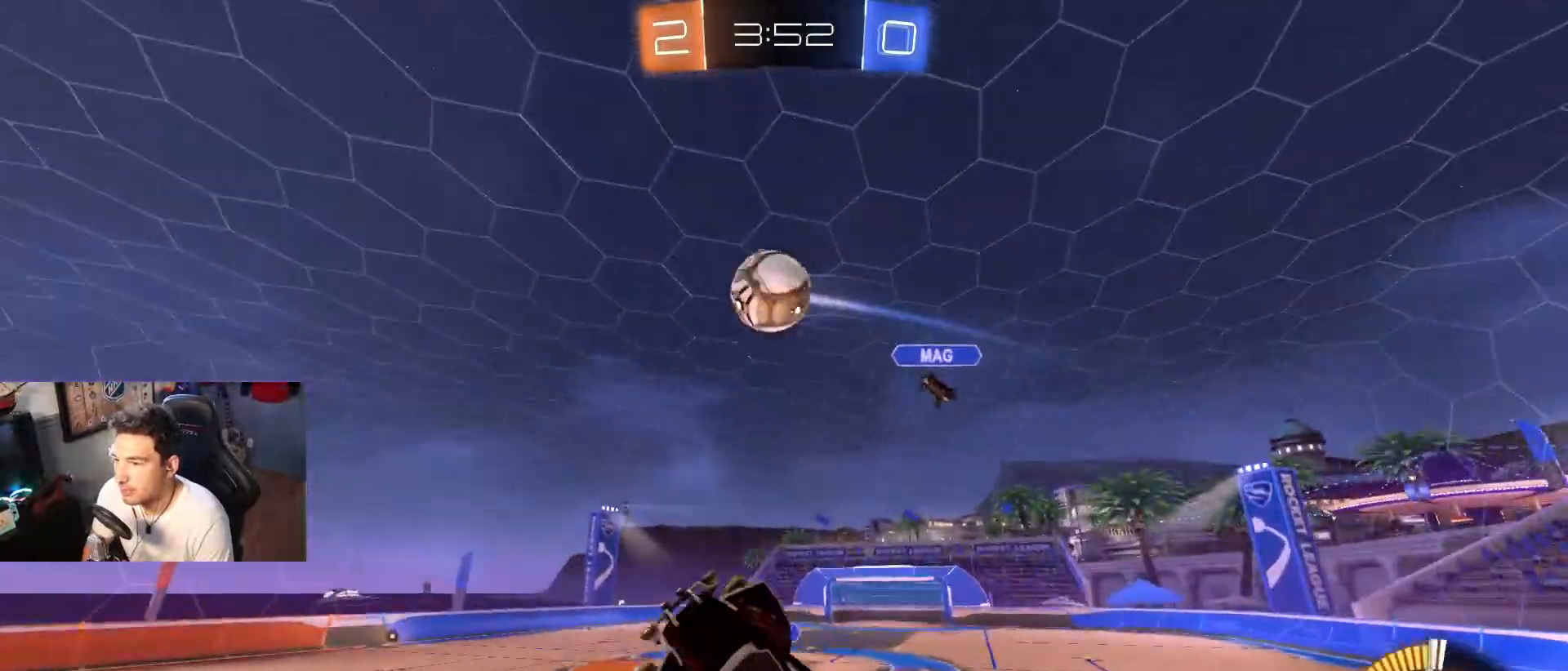
{"buttons": ["A", "B"], "left_stick": "up-right", "right_stick": "center", "events": [[200, "left_stick", "up-right"]]}
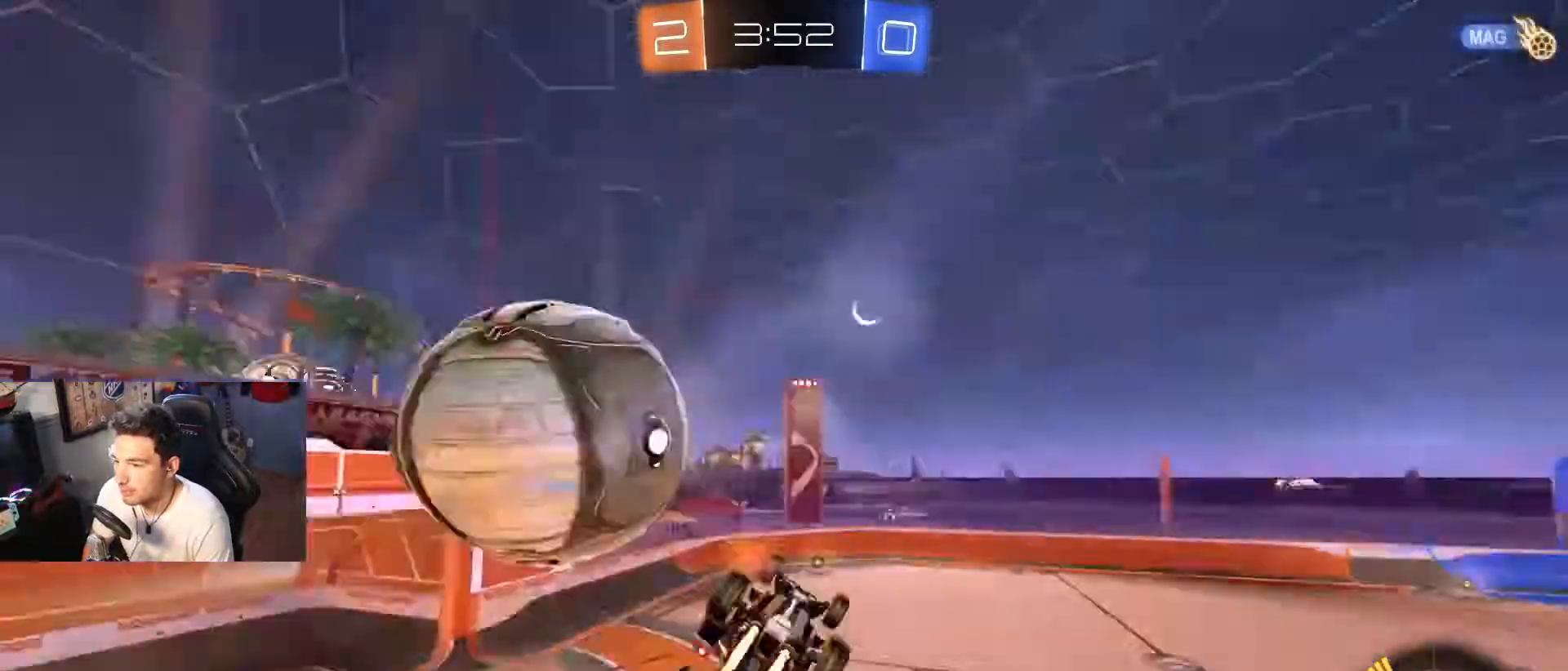
{"buttons": [], "left_stick": "center", "right_stick": "center", "events": [[33, "B", "up"], [66, "A", "up"], [467, "left_stick", "center"]]}
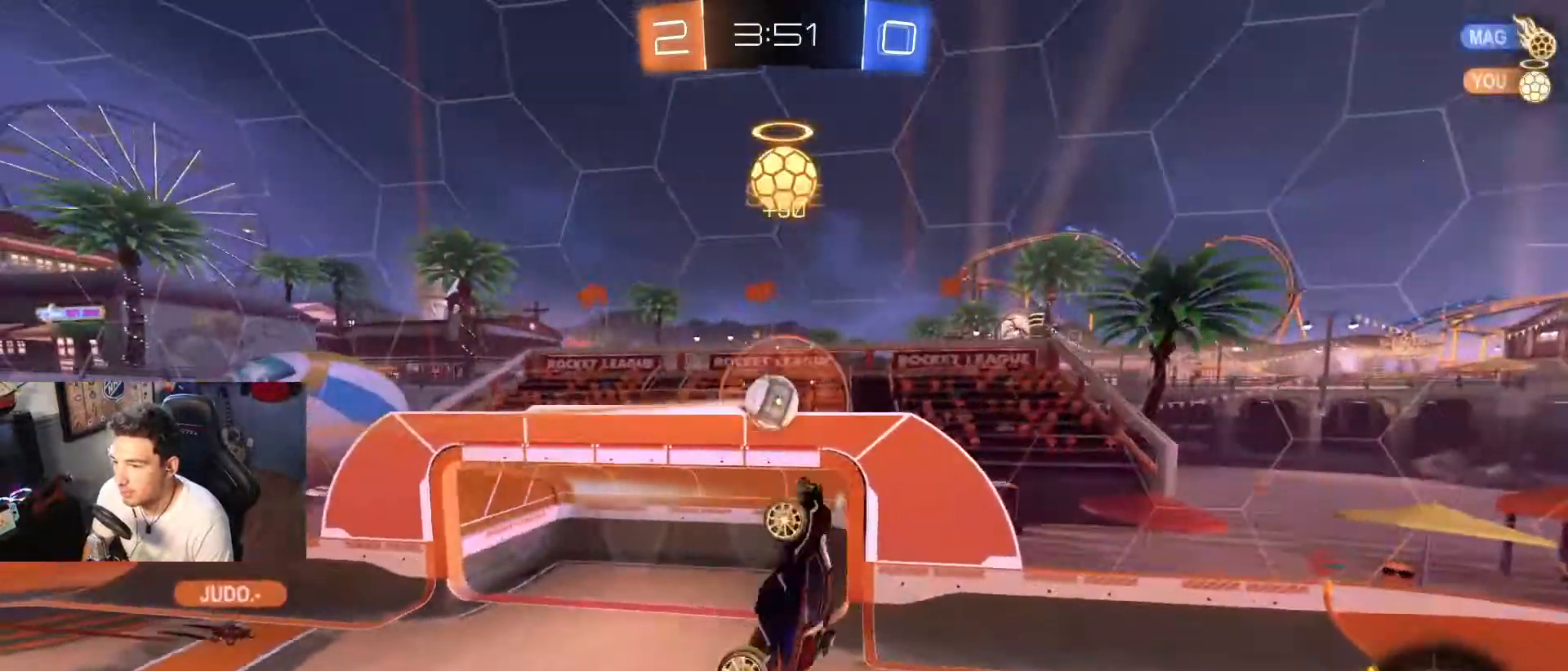
{"buttons": [], "left_stick": "up-left", "right_stick": "center", "events": [[300, "left_stick", "left"], [400, "left_stick", "up-left"]]}
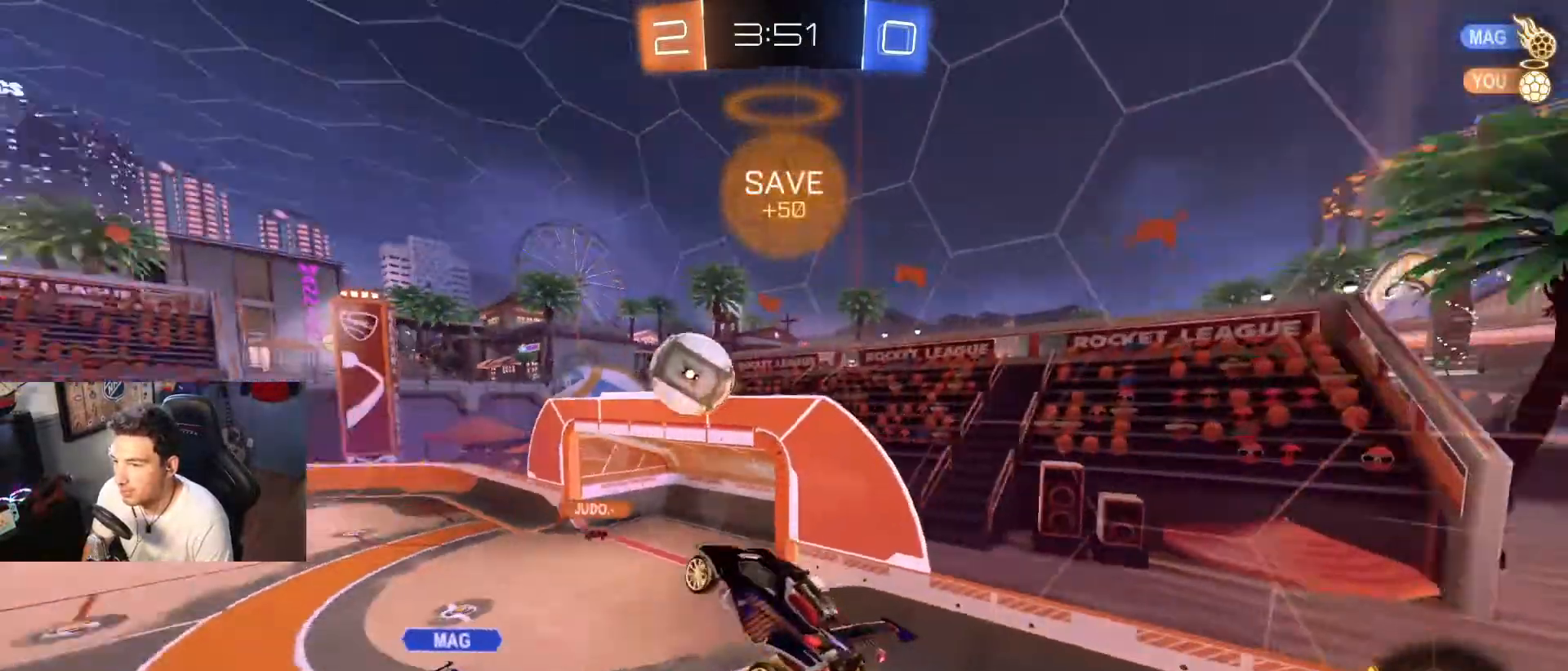
{"buttons": ["R2"], "left_stick": "center", "right_stick": "center", "events": [[166, "left_stick", "center"], [233, "left_stick", "left"], [367, "R2", "down"], [433, "left_stick", "center"]]}
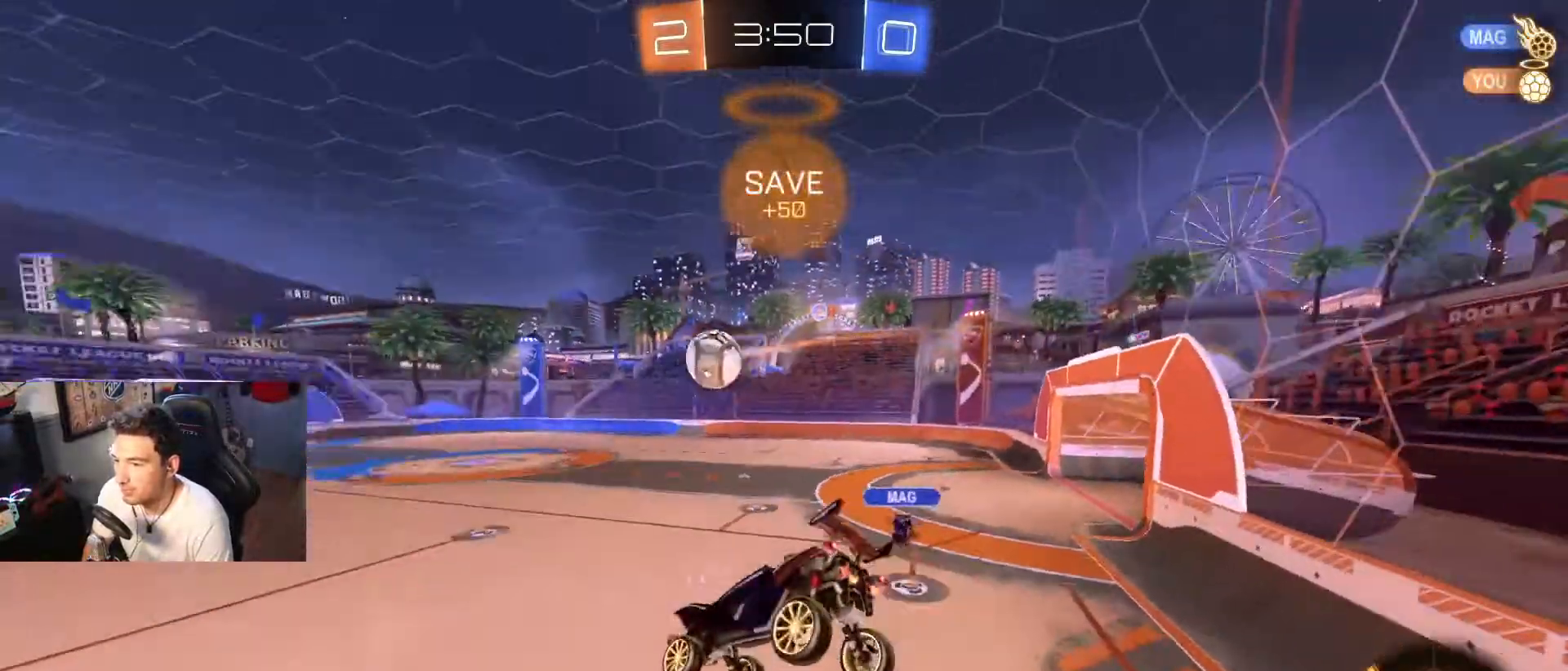
{"buttons": ["B", "R2"], "left_stick": "center", "right_stick": "center", "events": [[434, "B", "down"]]}
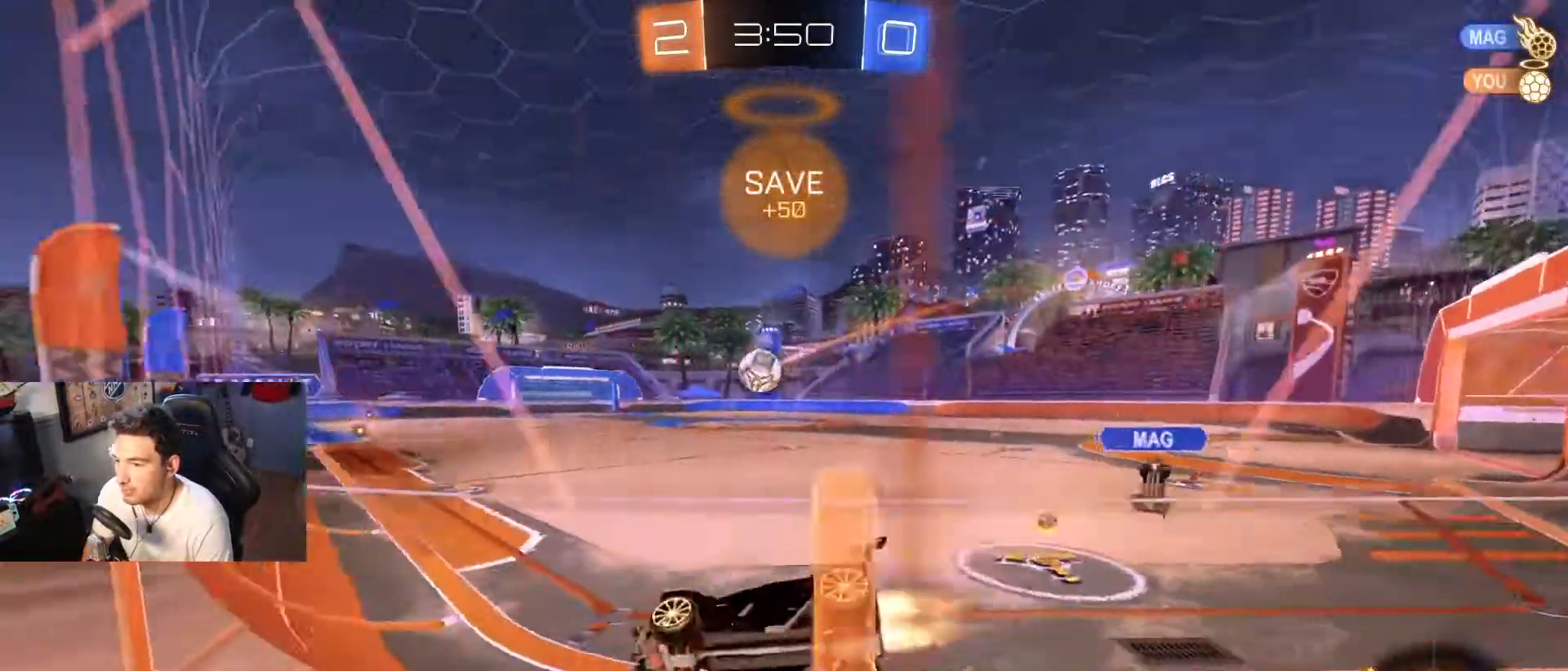
{"buttons": ["B", "R2"], "left_stick": "down-right", "right_stick": "center", "events": [[333, "left_stick", "left"], [467, "left_stick", "down-right"]]}
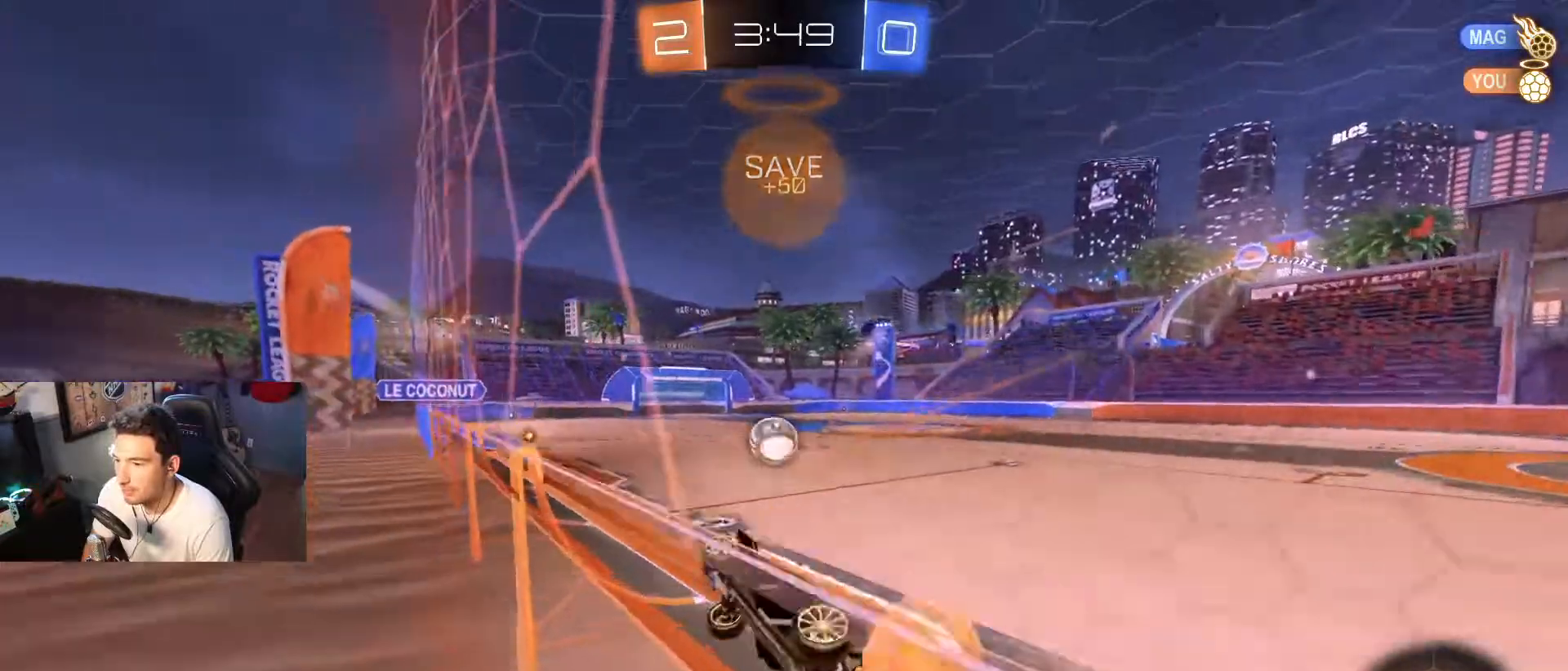
{"buttons": ["B", "R2"], "left_stick": "center", "right_stick": "center", "events": [[67, "left_stick", "center"], [367, "left_stick", "right"], [467, "left_stick", "center"]]}
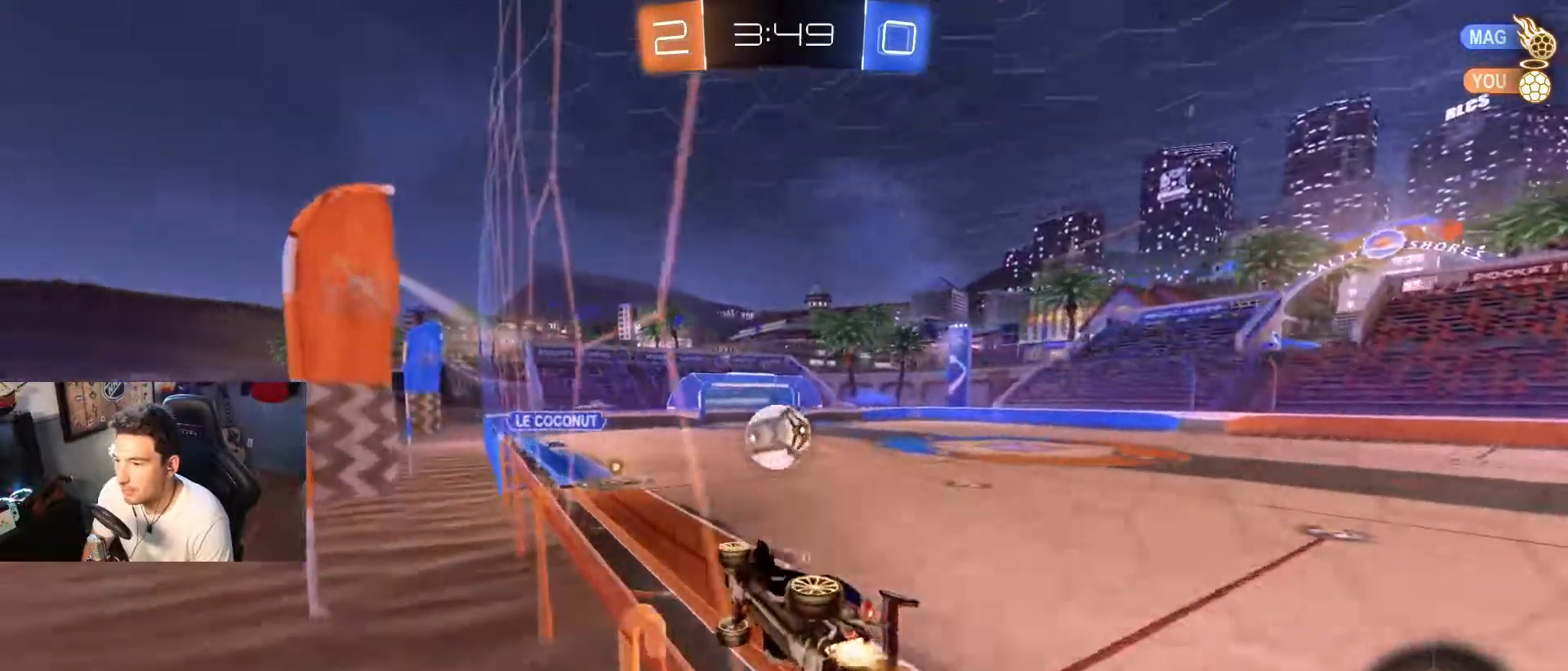
{"buttons": ["L2"], "left_stick": "right", "right_stick": "center", "events": [[100, "B", "up"], [333, "left_stick", "right"], [500, "L2", "down"], [500, "R2", "up"]]}
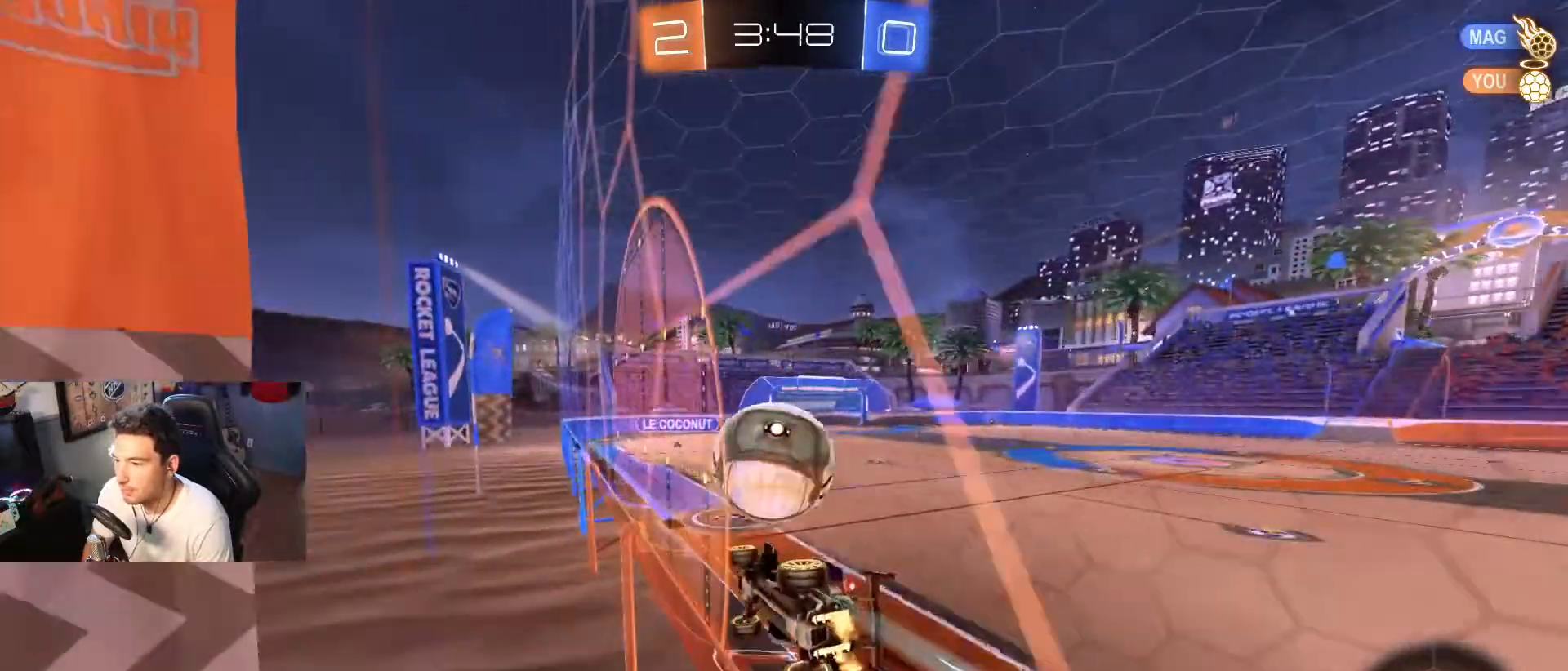
{"buttons": ["R2"], "left_stick": "down-right", "right_stick": "center", "events": [[67, "left_stick", "down-left"], [134, "R2", "down"], [134, "left_stick", "center"], [200, "R2", "up"], [200, "left_stick", "down-right"], [300, "L2", "up"], [300, "R2", "down"]]}
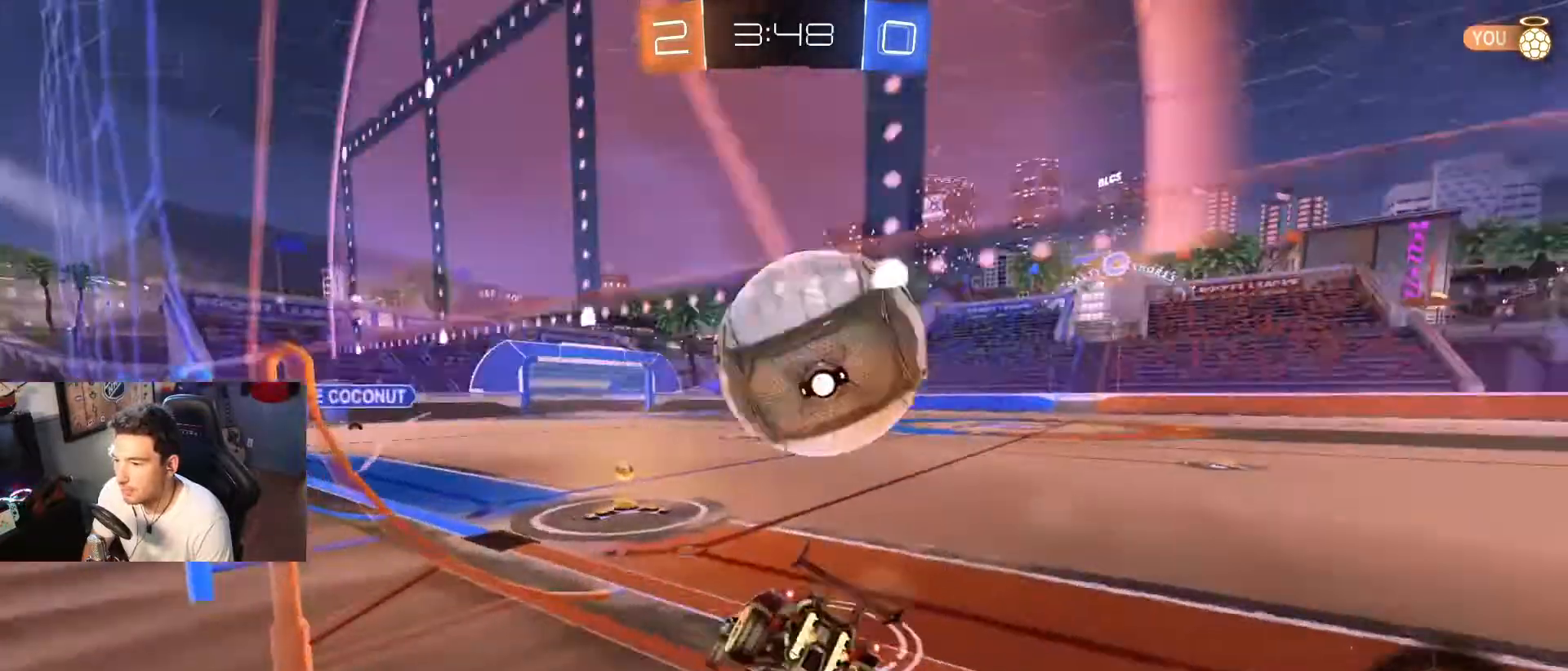
{"buttons": ["B", "R2"], "left_stick": "center", "right_stick": "center", "events": [[33, "left_stick", "center"], [100, "left_stick", "left"], [133, "X", "down"], [233, "B", "down"], [233, "X", "up"], [266, "left_stick", "down-right"], [367, "left_stick", "center"]]}
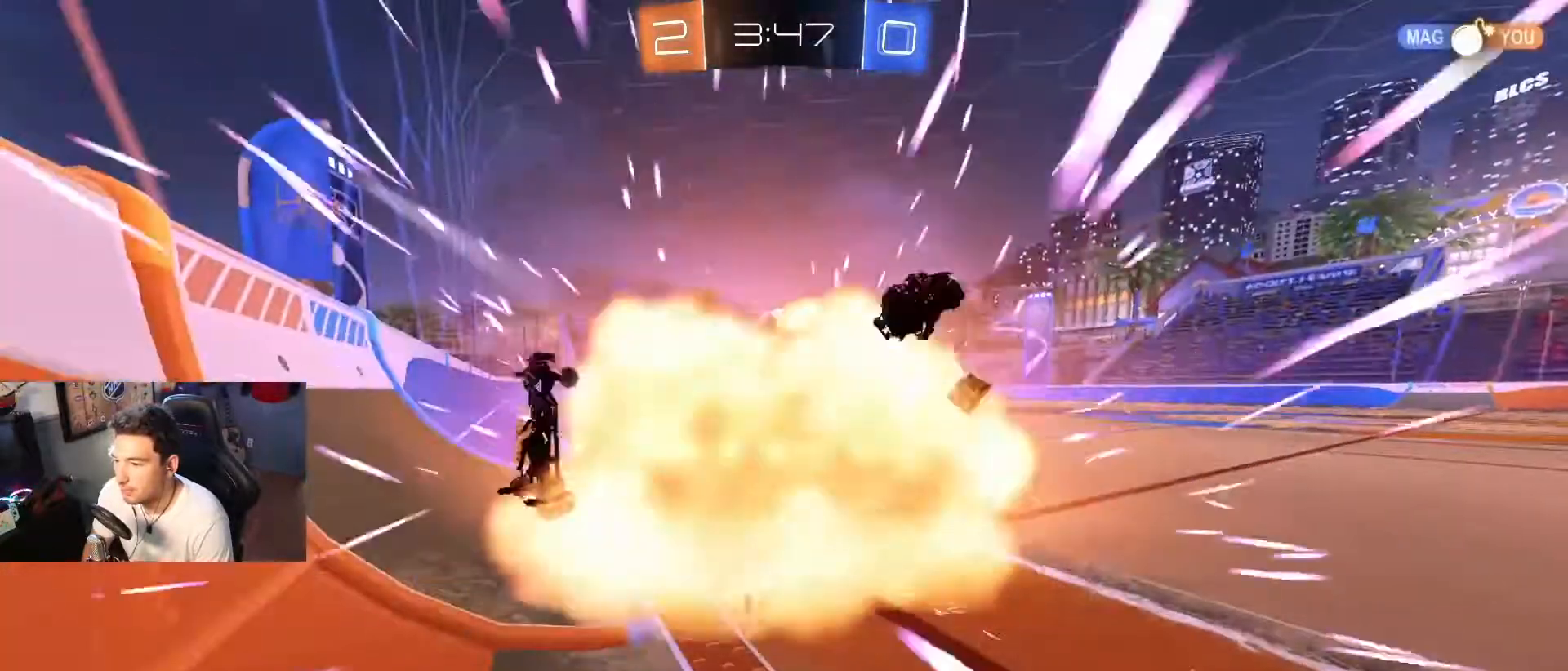
{"buttons": [], "left_stick": "center", "right_stick": "center", "events": [[267, "B", "up"], [367, "R2", "up"]]}
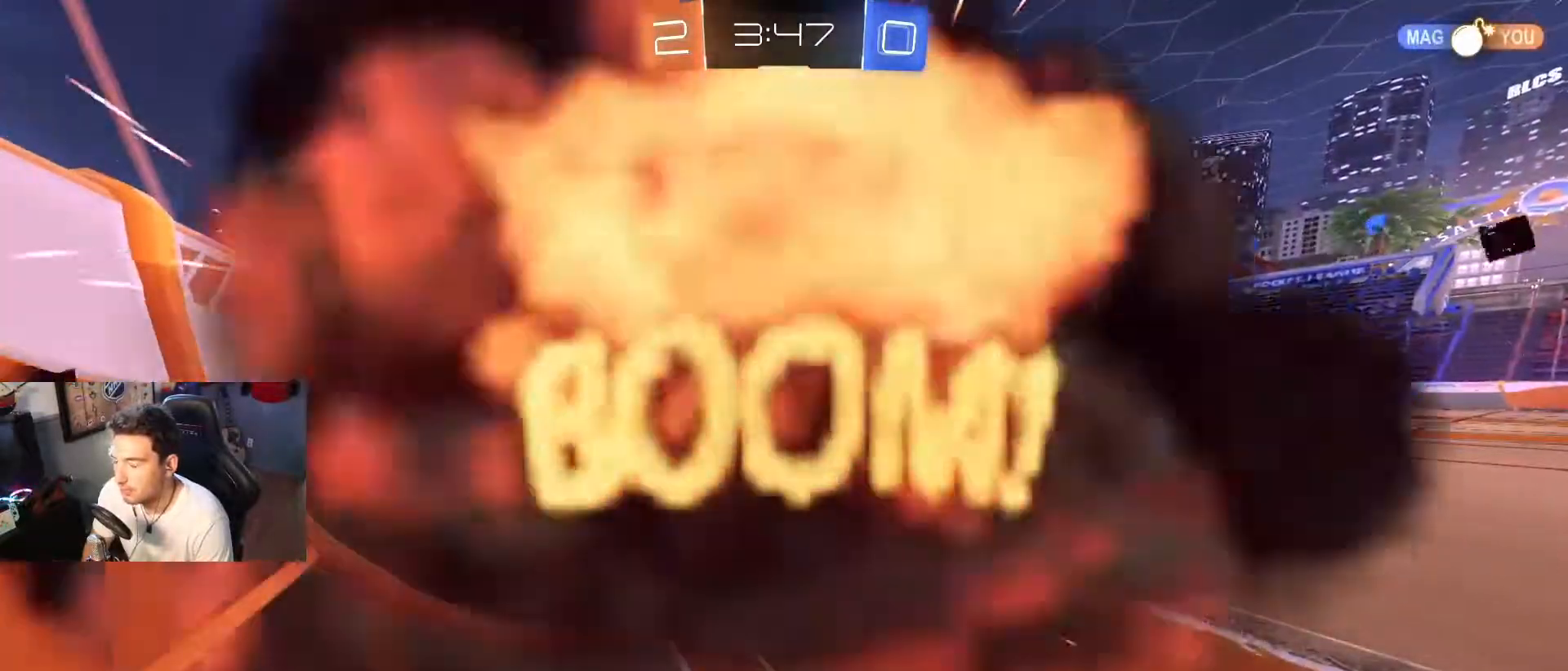
{"buttons": [], "left_stick": "center", "right_stick": "center", "events": []}
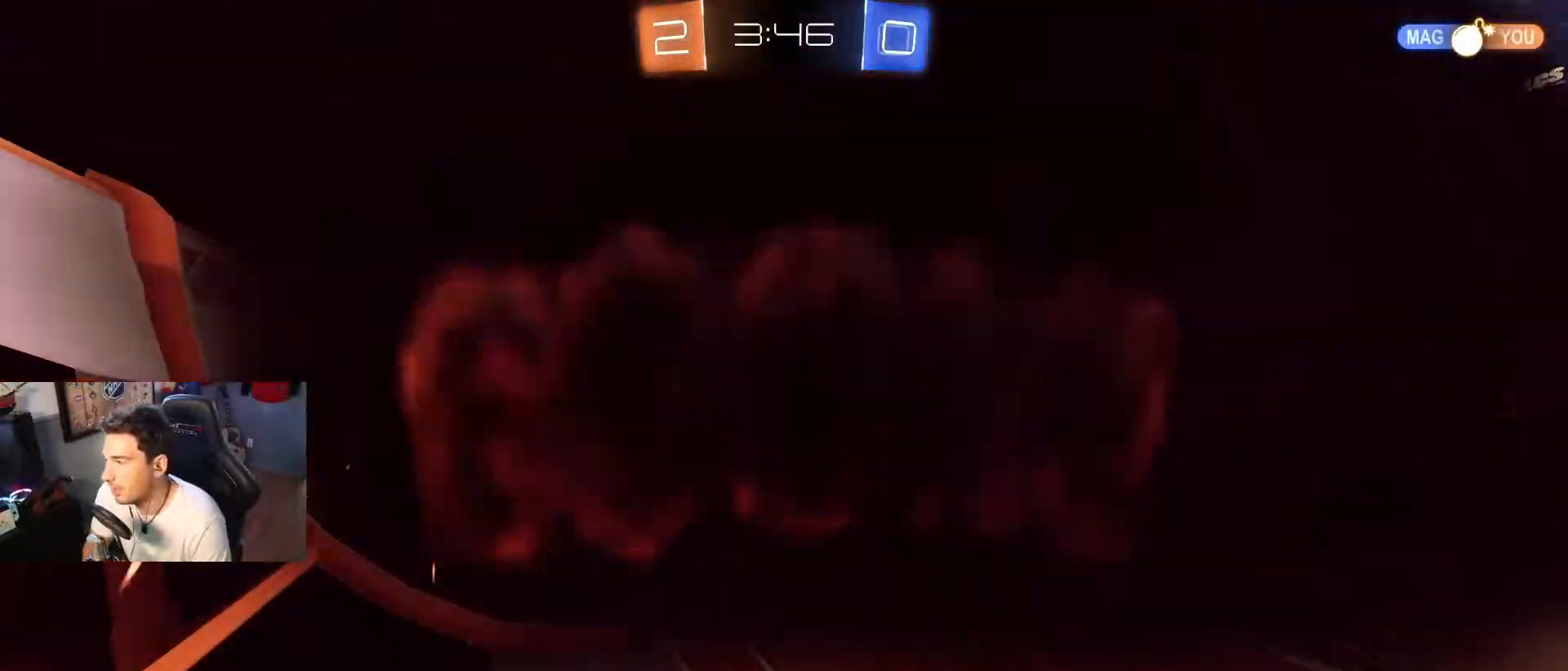
{"buttons": [], "left_stick": "center", "right_stick": "center", "events": []}
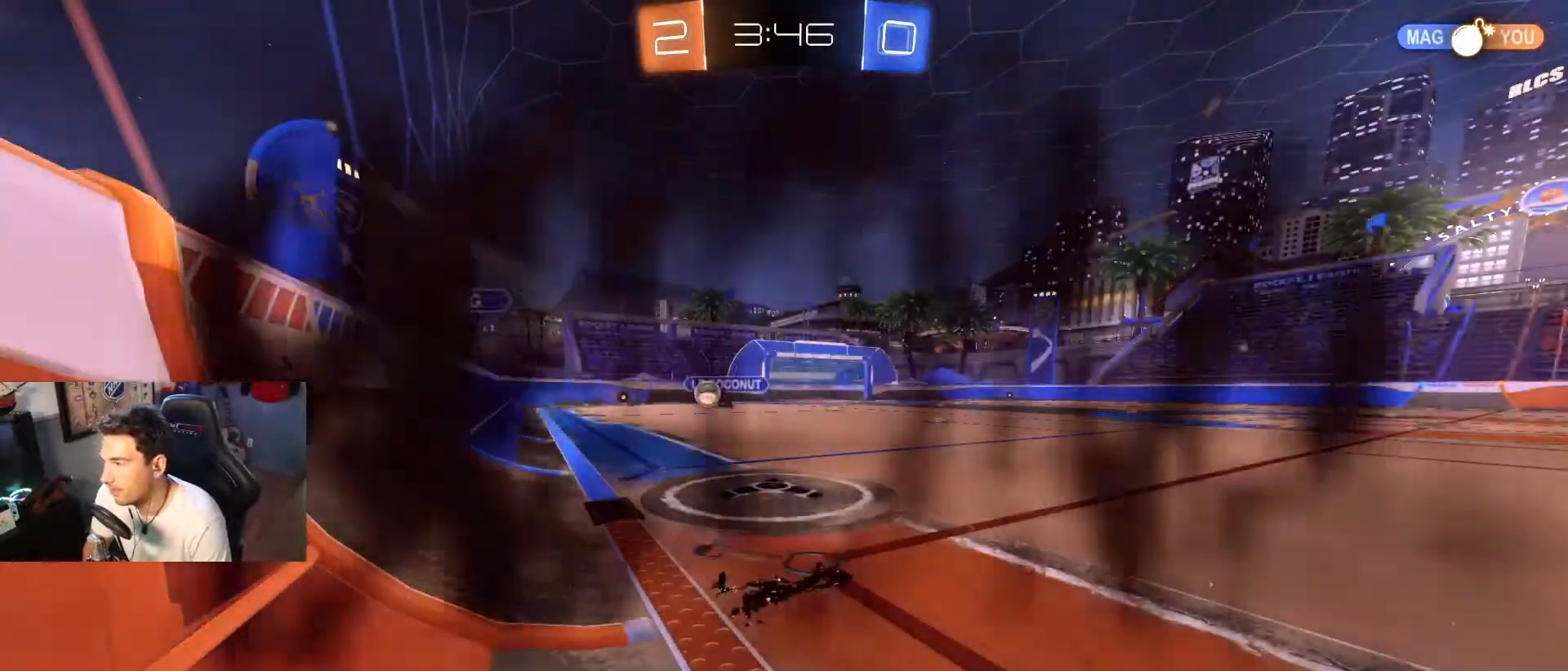
{"buttons": [], "left_stick": "center", "right_stick": "center", "events": []}
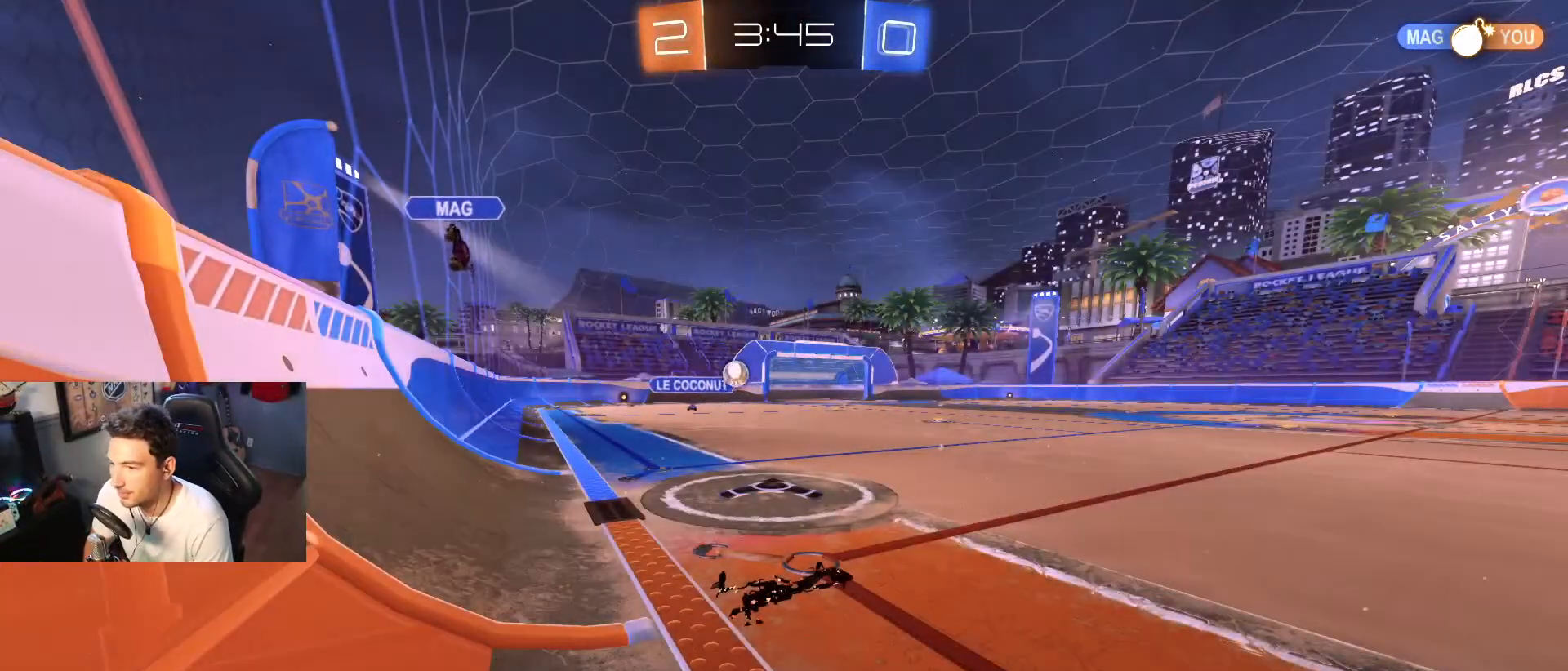
{"buttons": [], "left_stick": "center", "right_stick": "center", "events": []}
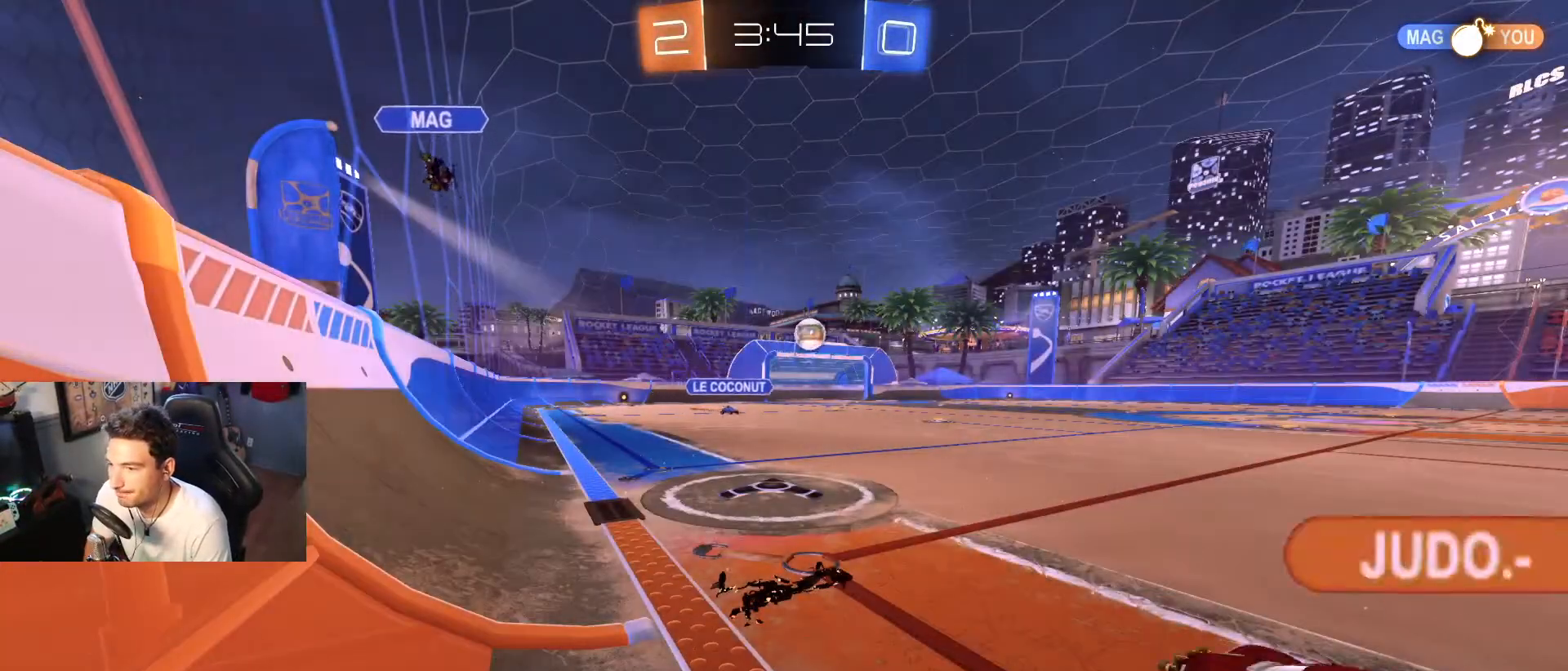
{"buttons": [], "left_stick": "center", "right_stick": "center", "events": []}